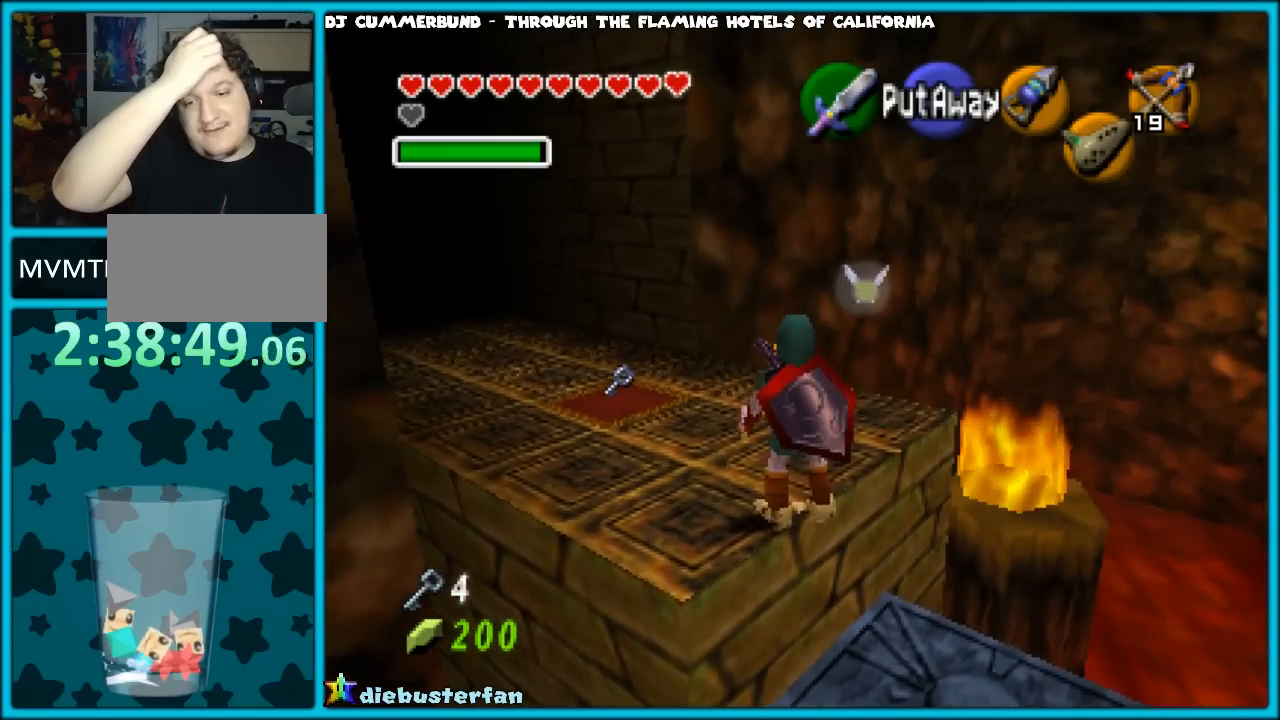
Gameplay with a controller (Nintendo layout); each line is a JSON object with the inputs held at the frame after it. "events" lists button and stick changes between this image and that frame as [ms after this image, input, new state], when the widget could be followed in between. Not read: L1 L3 R3.
{"buttons": [], "left_stick": "center", "events": []}
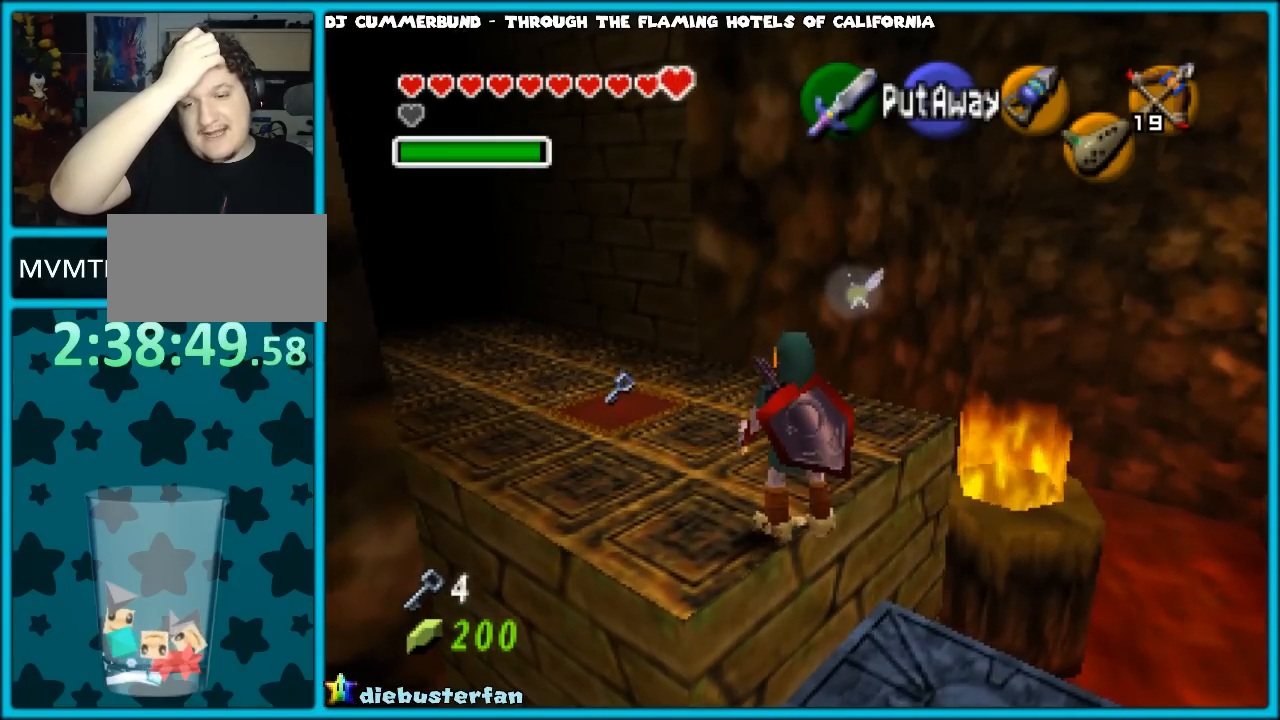
{"buttons": ["Z"], "left_stick": "center", "events": [[417, "Z", "down"]]}
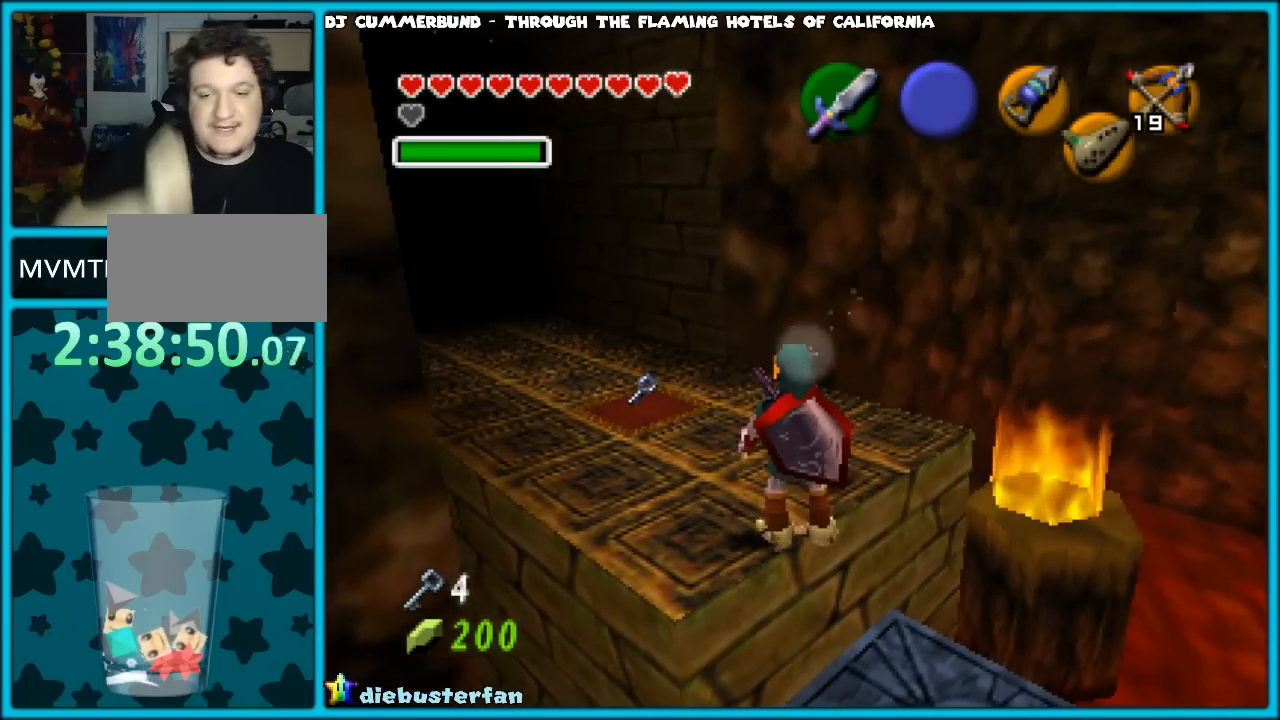
{"buttons": [], "left_stick": "center", "events": [[67, "Z", "up"]]}
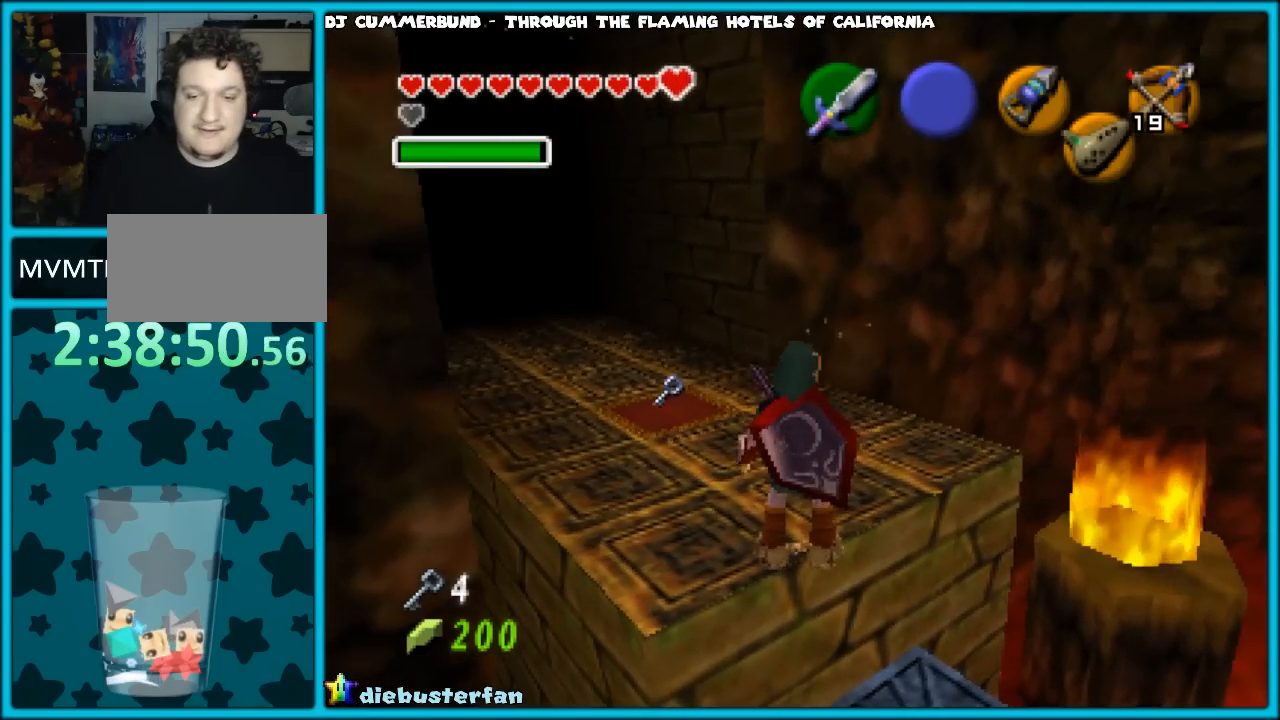
{"buttons": [], "left_stick": "up-left", "events": [[133, "left_stick", "up"], [217, "left_stick", "up-left"], [350, "A", "down"], [467, "A", "up"]]}
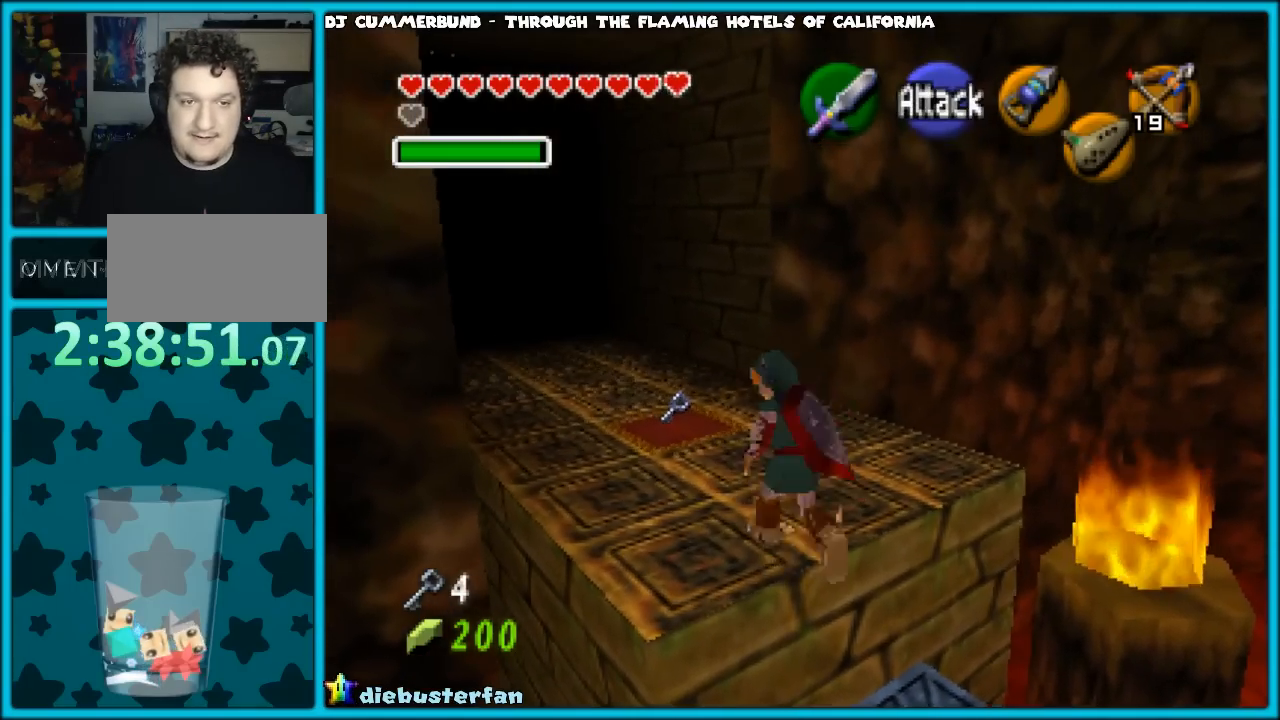
{"buttons": [], "left_stick": "up", "events": [[17, "A", "down"], [133, "A", "up"], [433, "left_stick", "up"]]}
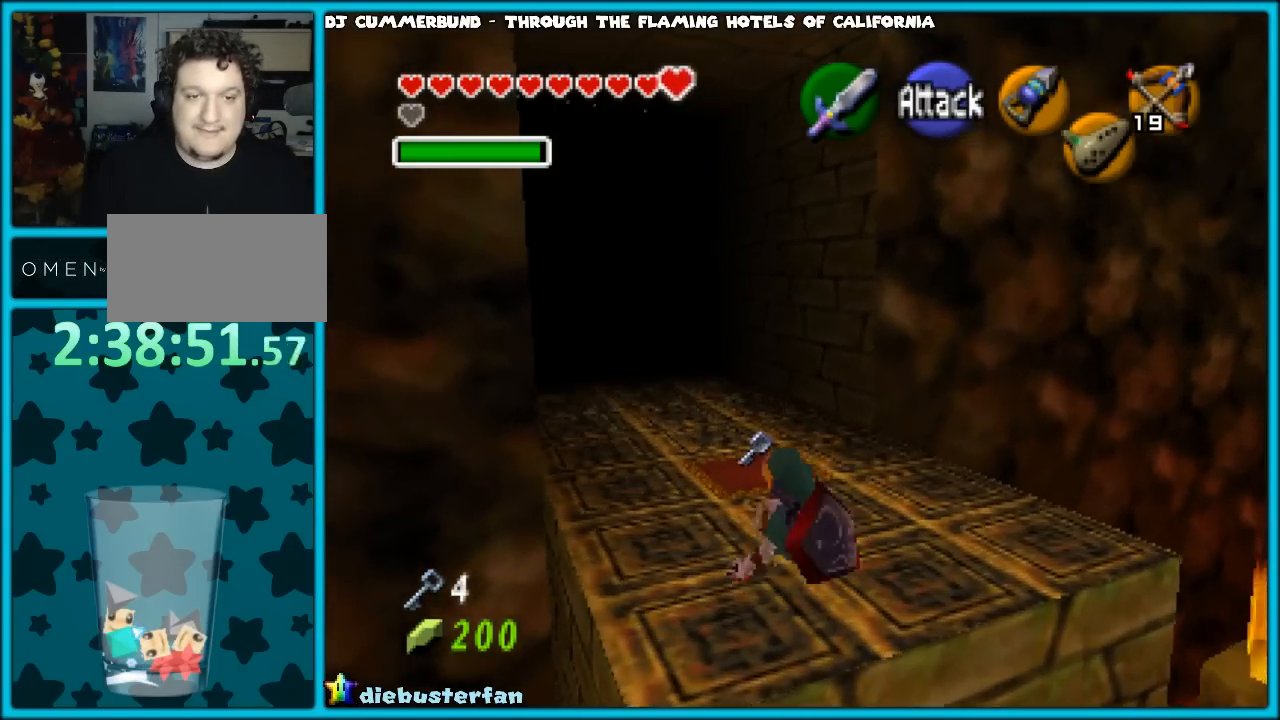
{"buttons": [], "left_stick": "up", "events": []}
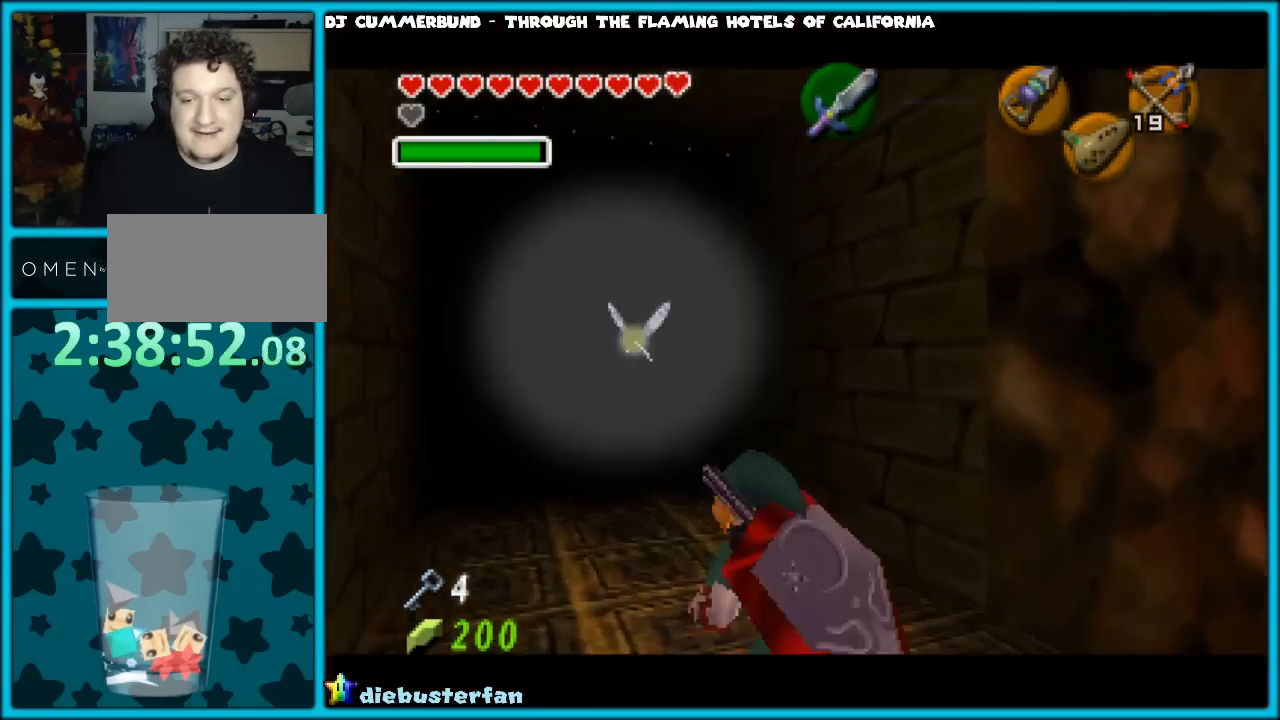
{"buttons": [], "left_stick": "center", "events": [[200, "left_stick", "center"]]}
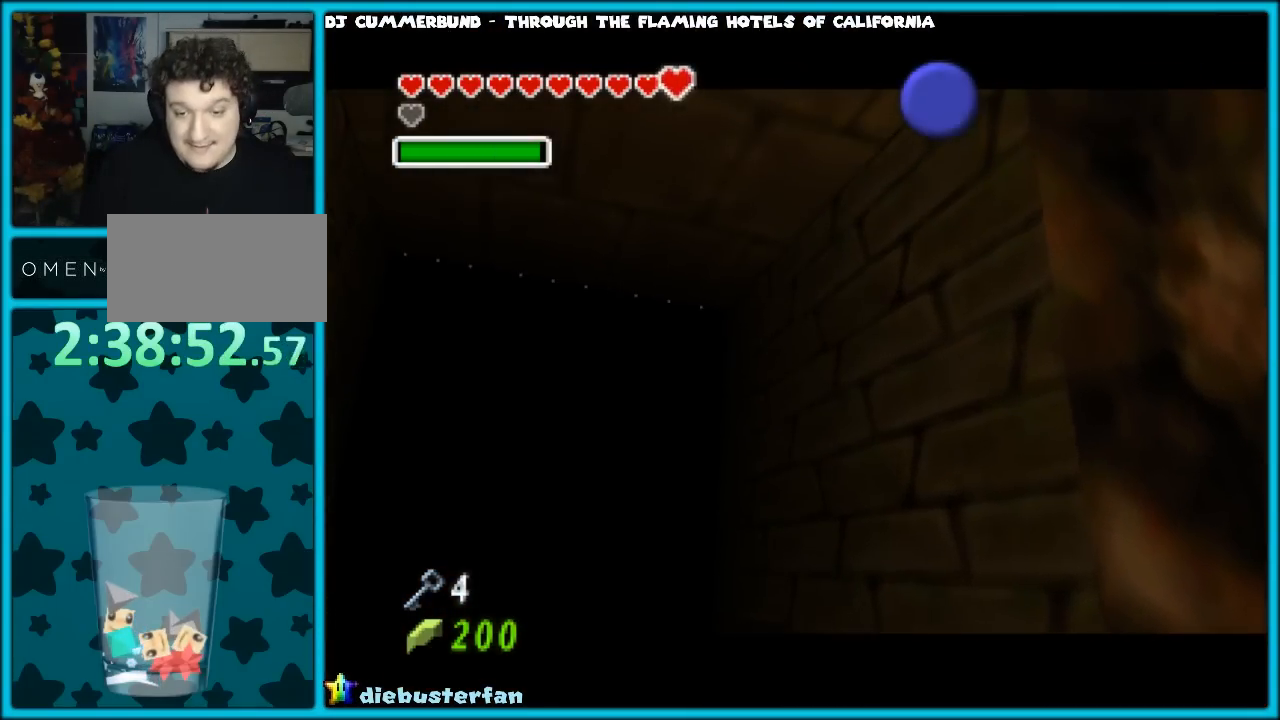
{"buttons": [], "left_stick": "center", "events": []}
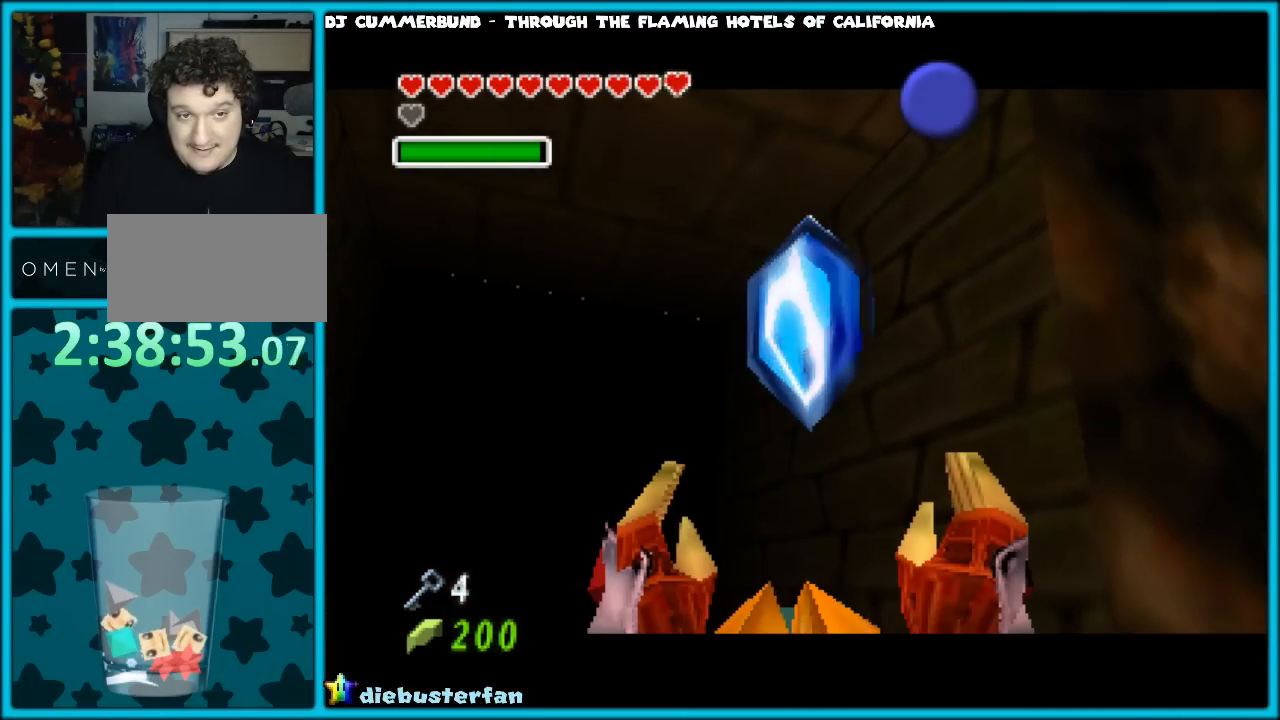
{"buttons": [], "left_stick": "center", "events": []}
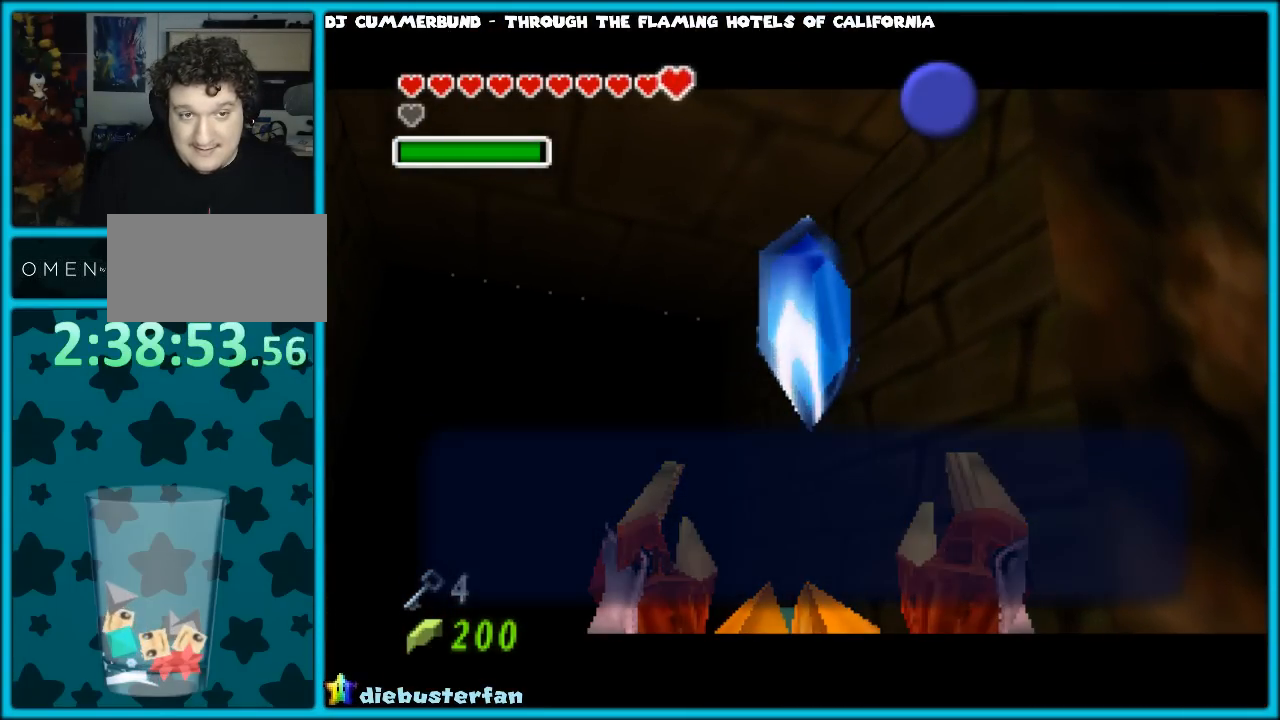
{"buttons": ["START"], "left_stick": "center", "events": [[200, "A", "down"], [333, "A", "up"], [417, "START", "down"]]}
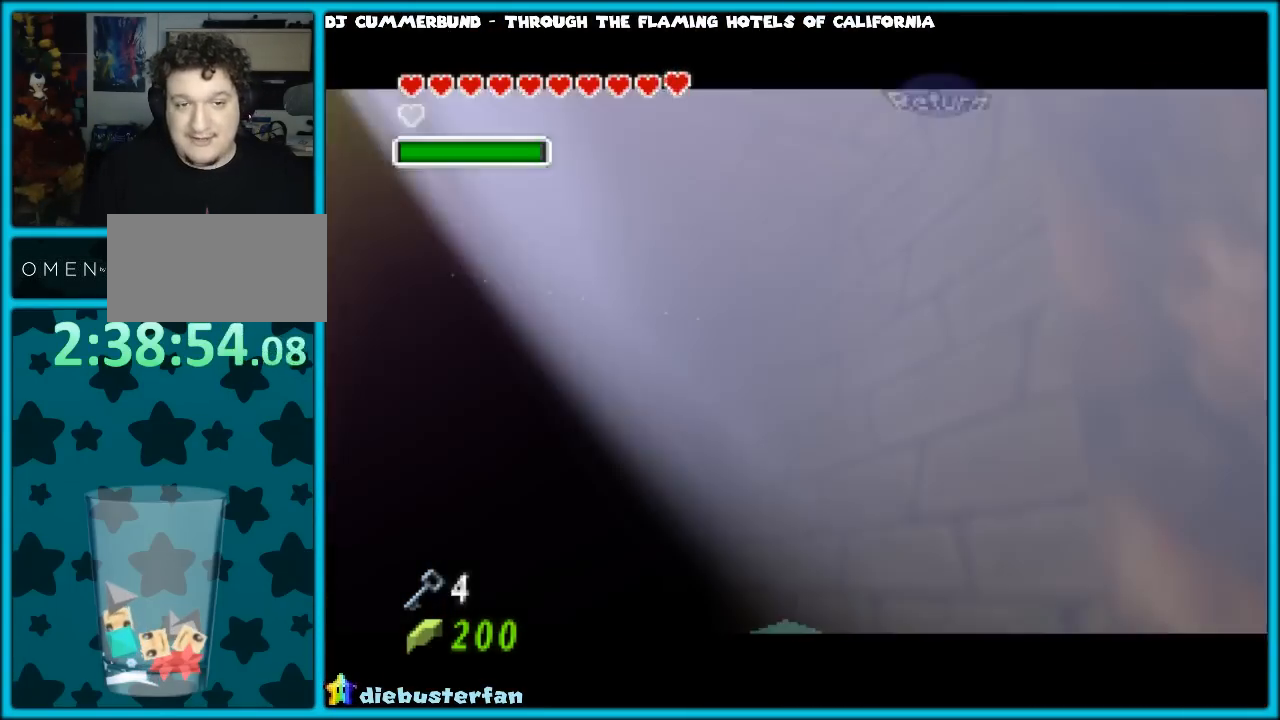
{"buttons": [], "left_stick": "center", "events": [[83, "START", "up"]]}
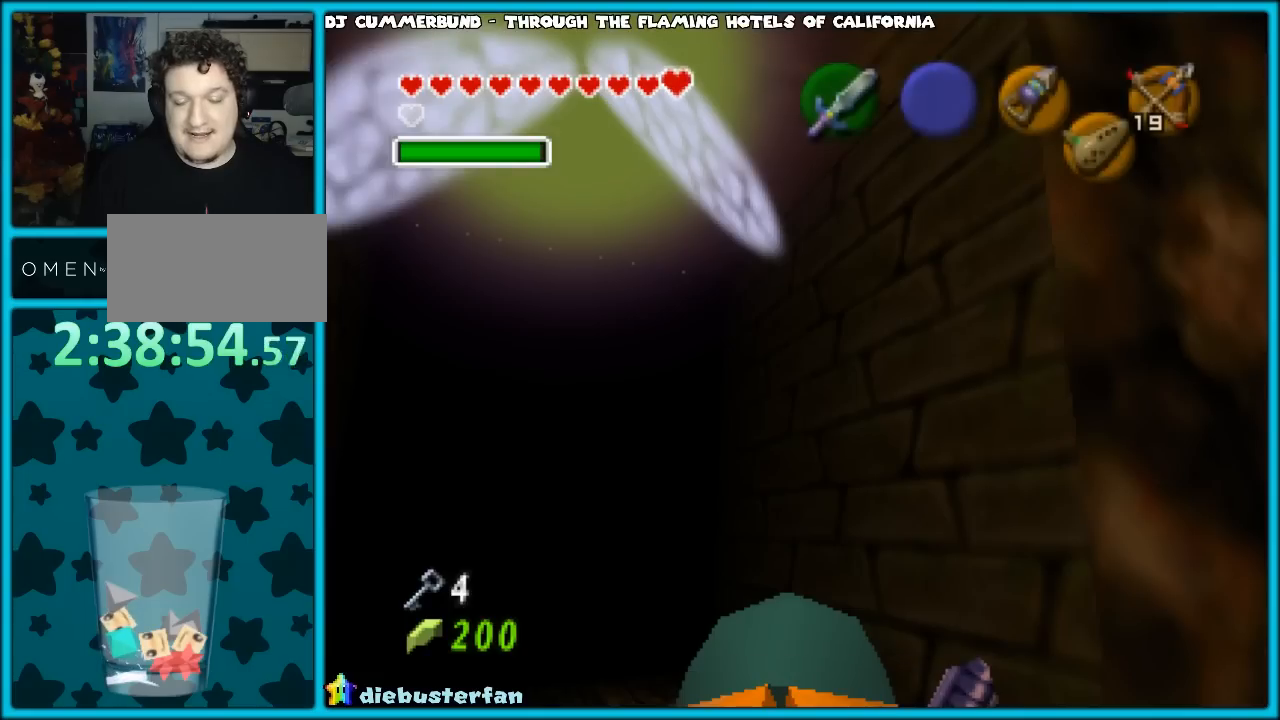
{"buttons": [], "left_stick": "center", "events": []}
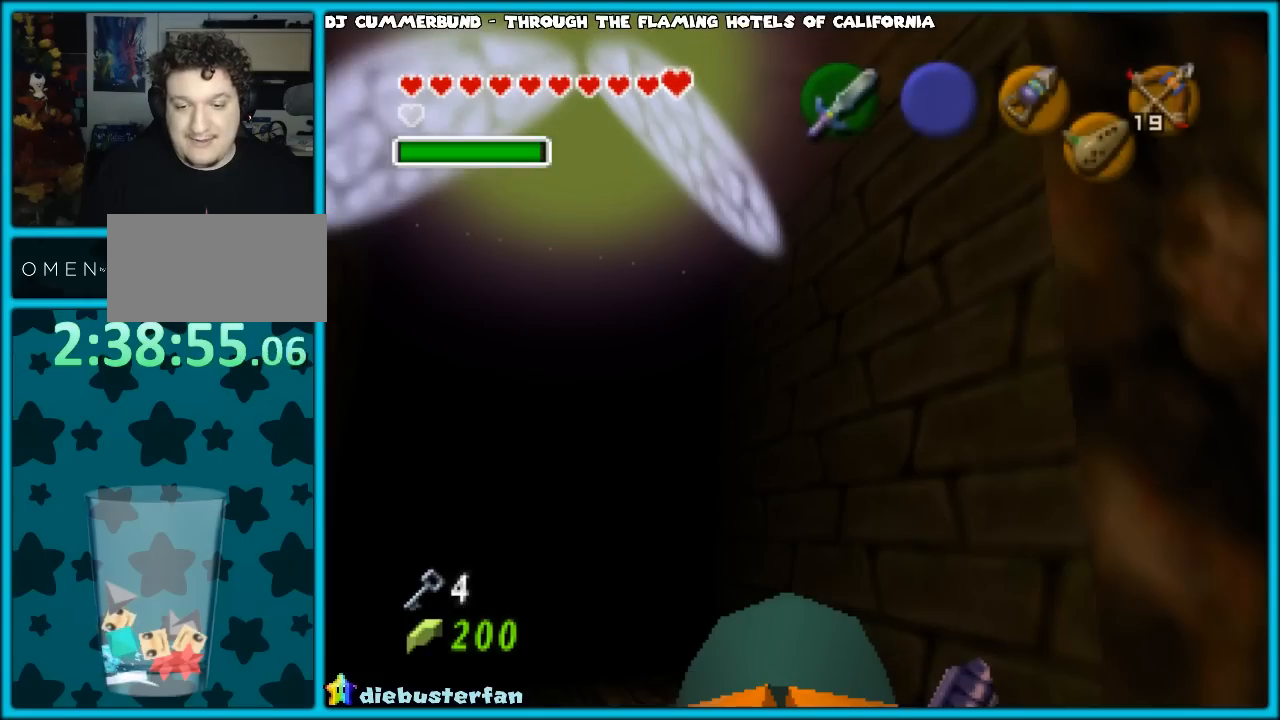
{"buttons": [], "left_stick": "center", "events": []}
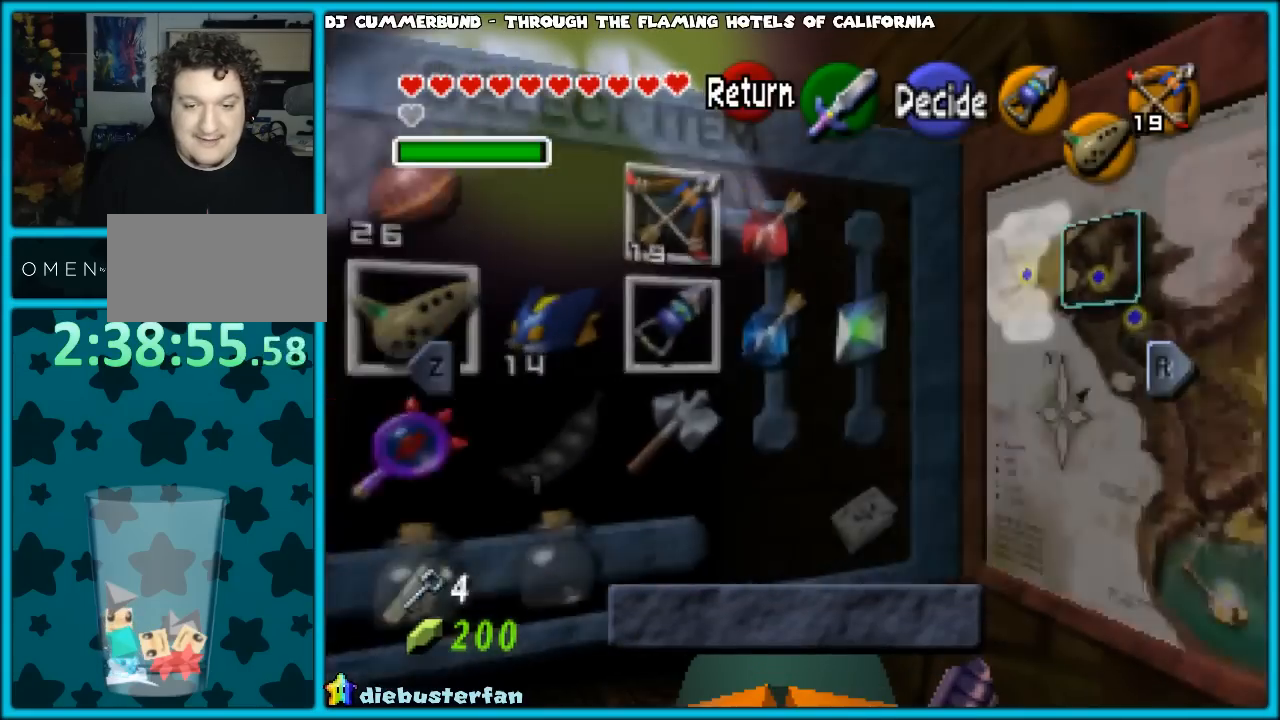
{"buttons": [], "left_stick": "center", "events": []}
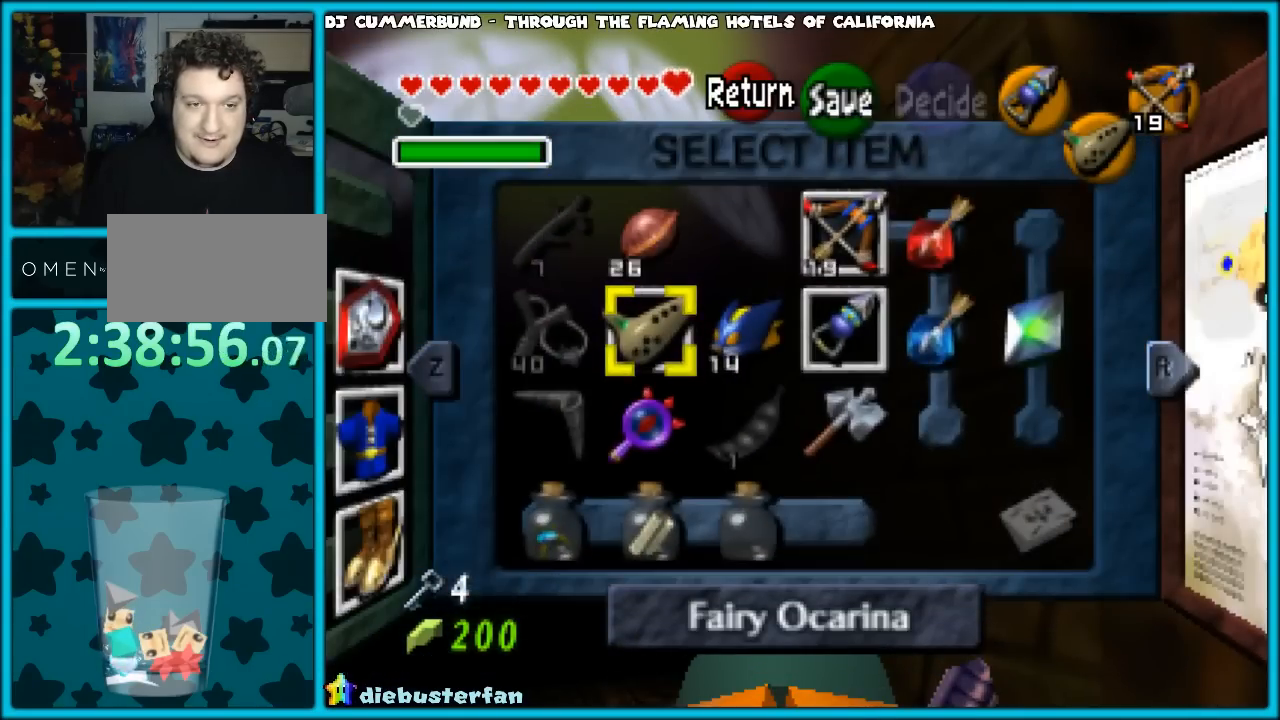
{"buttons": [], "left_stick": "center", "events": [[233, "left_stick", "down"], [350, "left_stick", "center"]]}
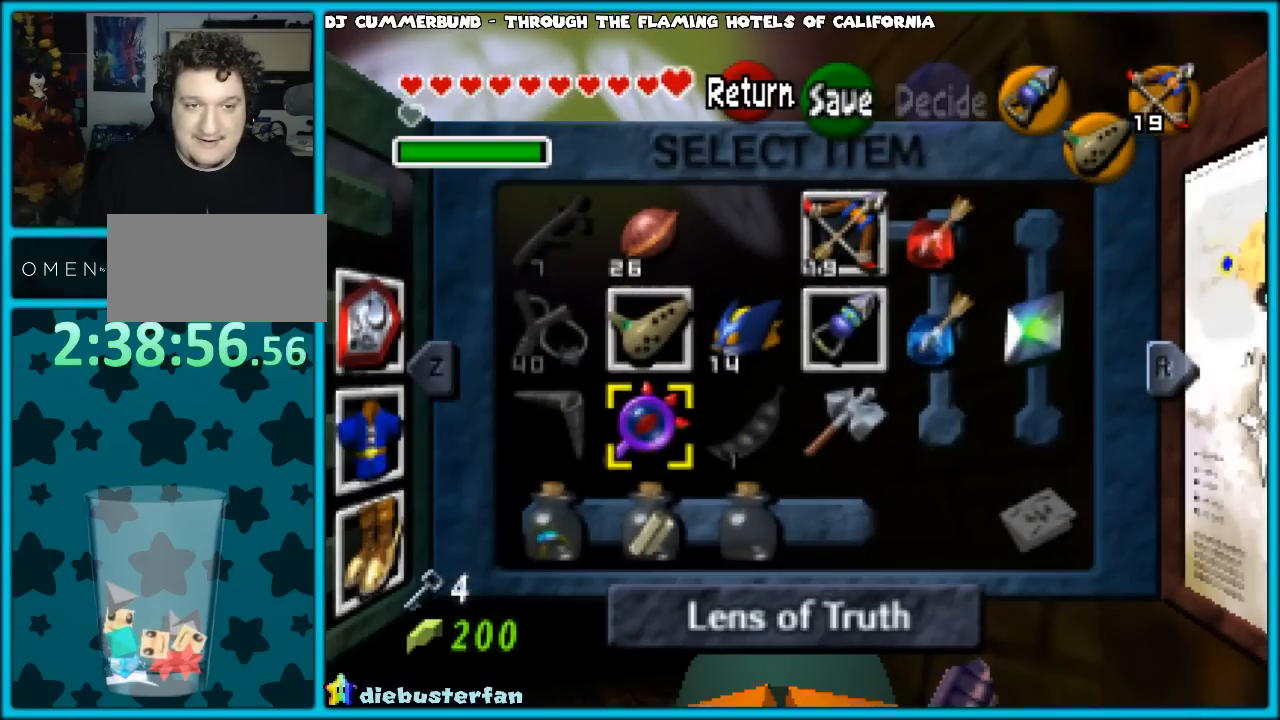
{"buttons": [], "left_stick": "center", "events": [[233, "left_stick", "right"], [350, "left_stick", "center"]]}
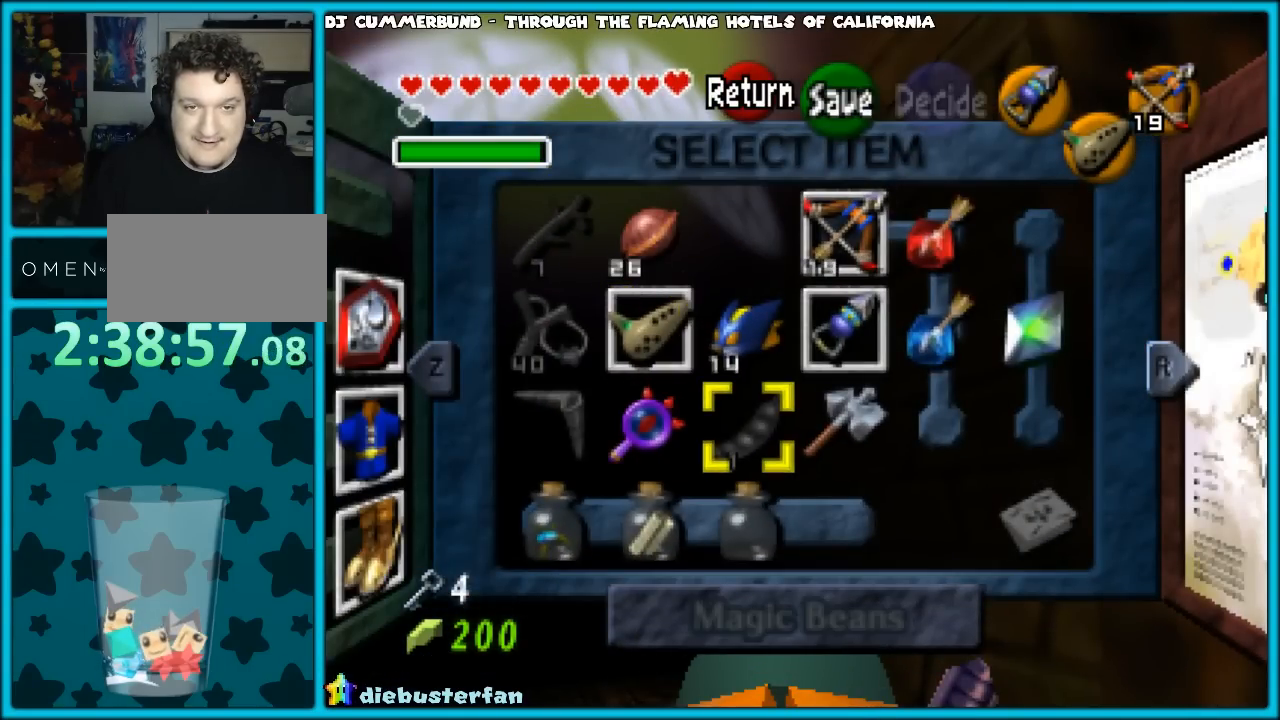
{"buttons": [], "left_stick": "center", "events": []}
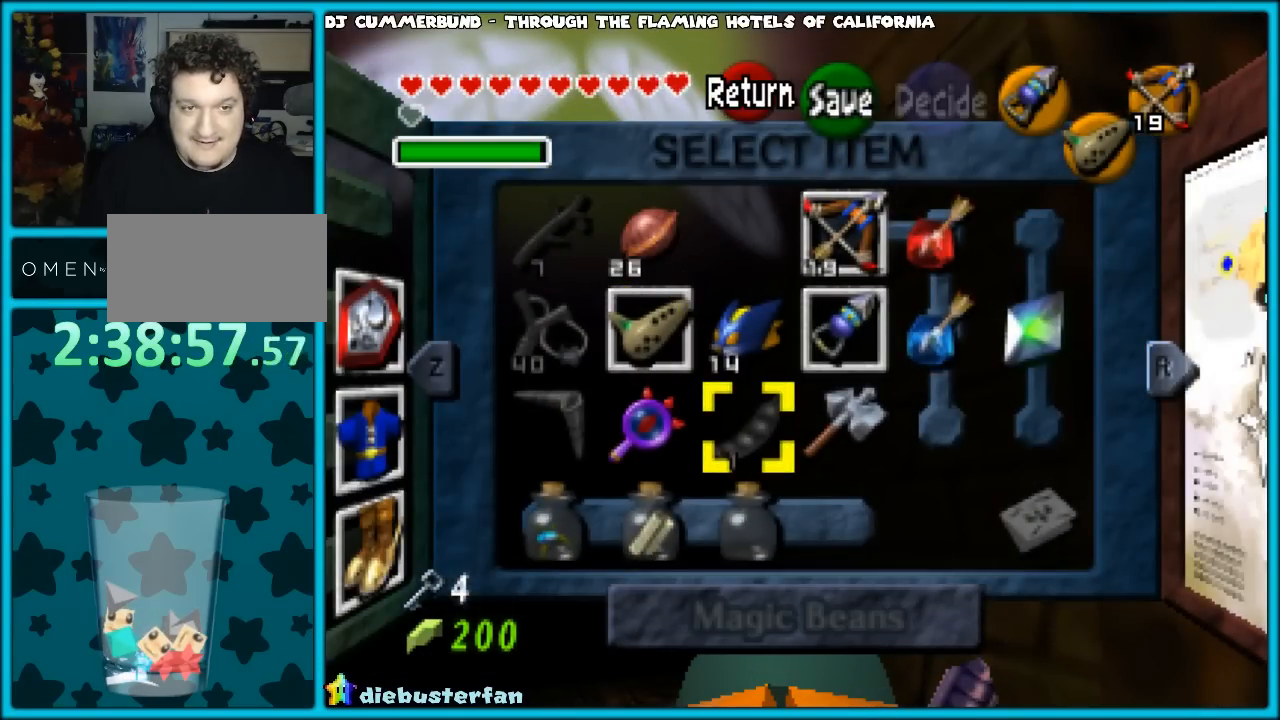
{"buttons": [], "left_stick": "center", "events": []}
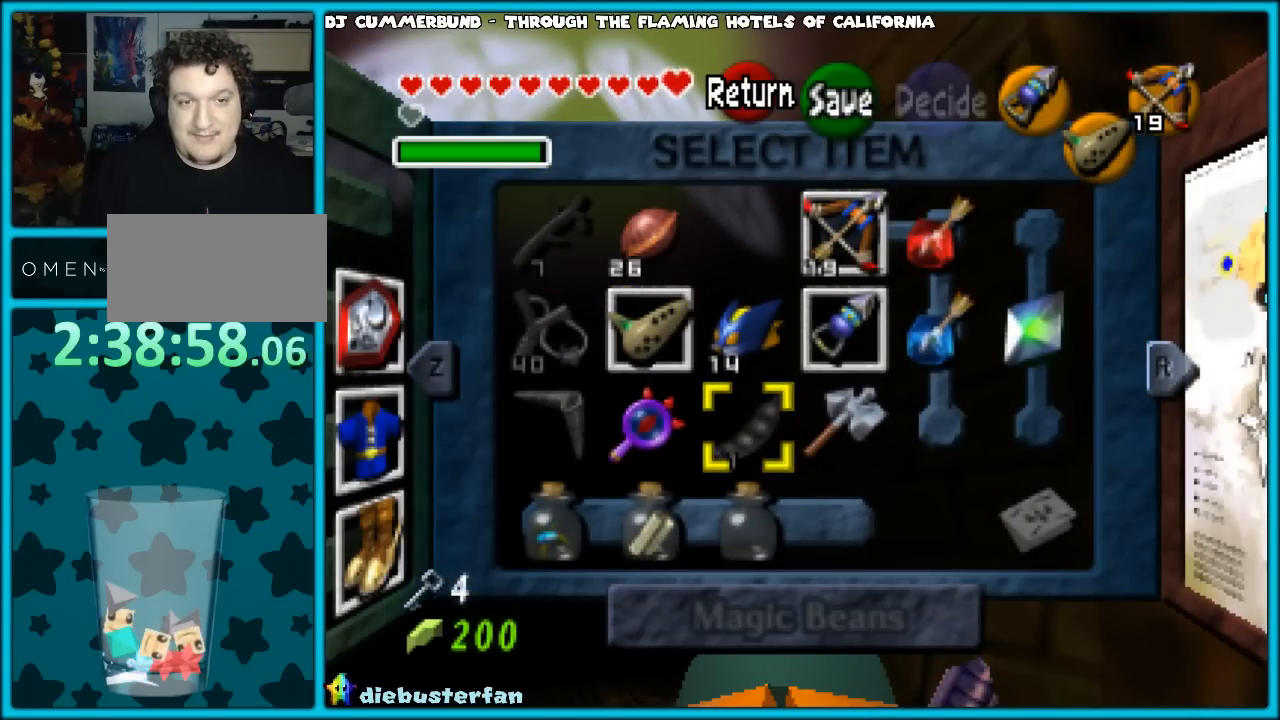
{"buttons": [], "left_stick": "center", "events": [[217, "left_stick", "up"], [350, "left_stick", "center"]]}